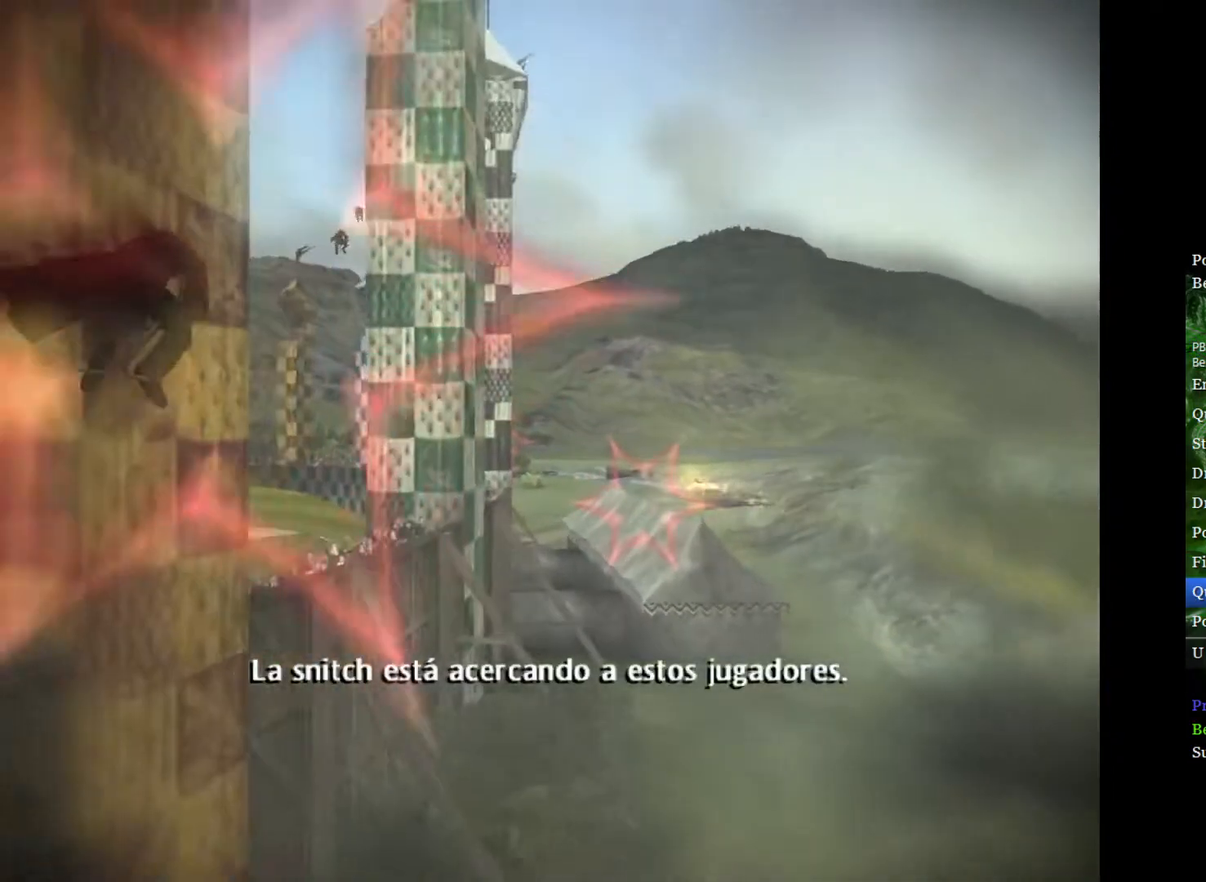
Gameplay with a controller (Xbox layout); each line is a JSON object with the inputs held at the frame after it. "events" lists button and stick changes between this image and that frame as [ms after this image, input, new state], when the widget could be followed in between.
{"buttons": [], "left_stick": "down-right", "right_stick": "center", "events": []}
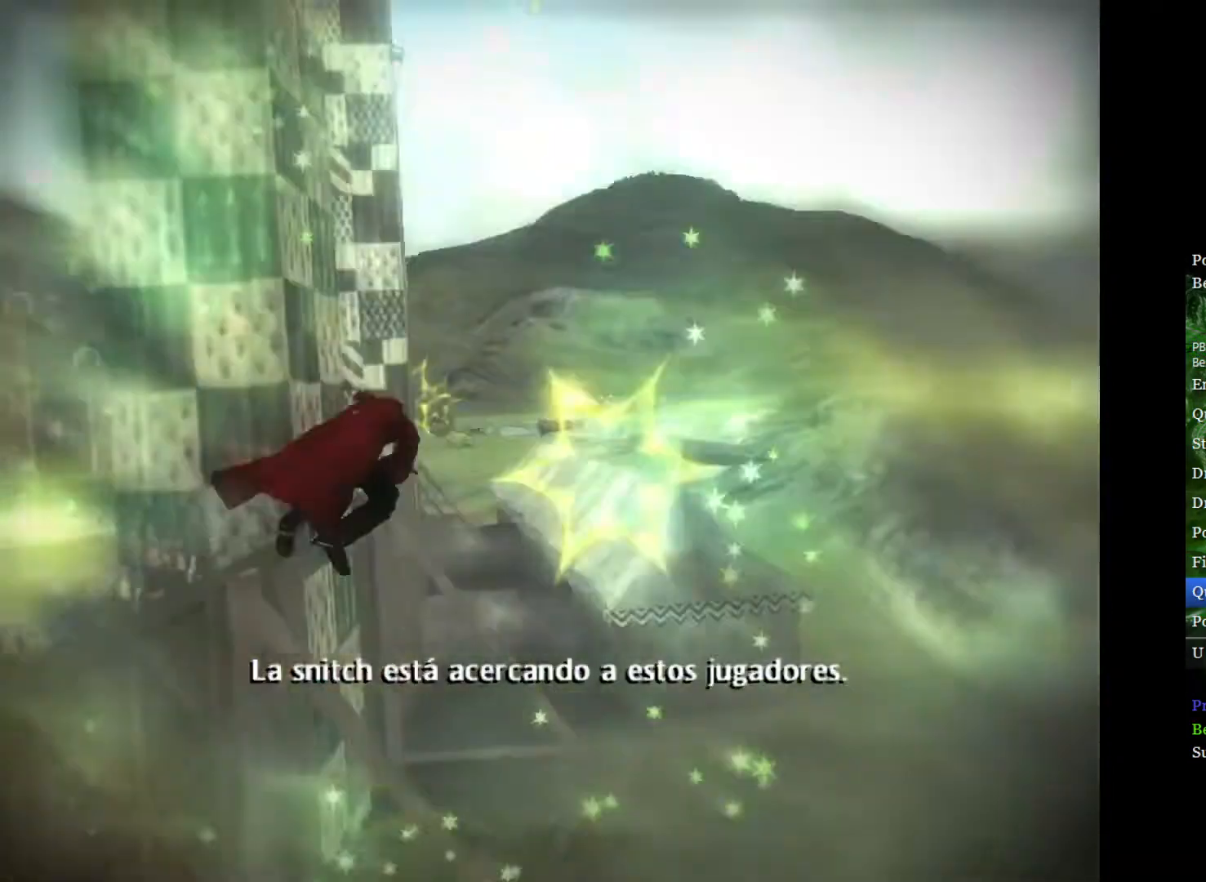
{"buttons": [], "left_stick": "left", "right_stick": "center", "events": [[317, "left_stick", "center"], [417, "left_stick", "left"]]}
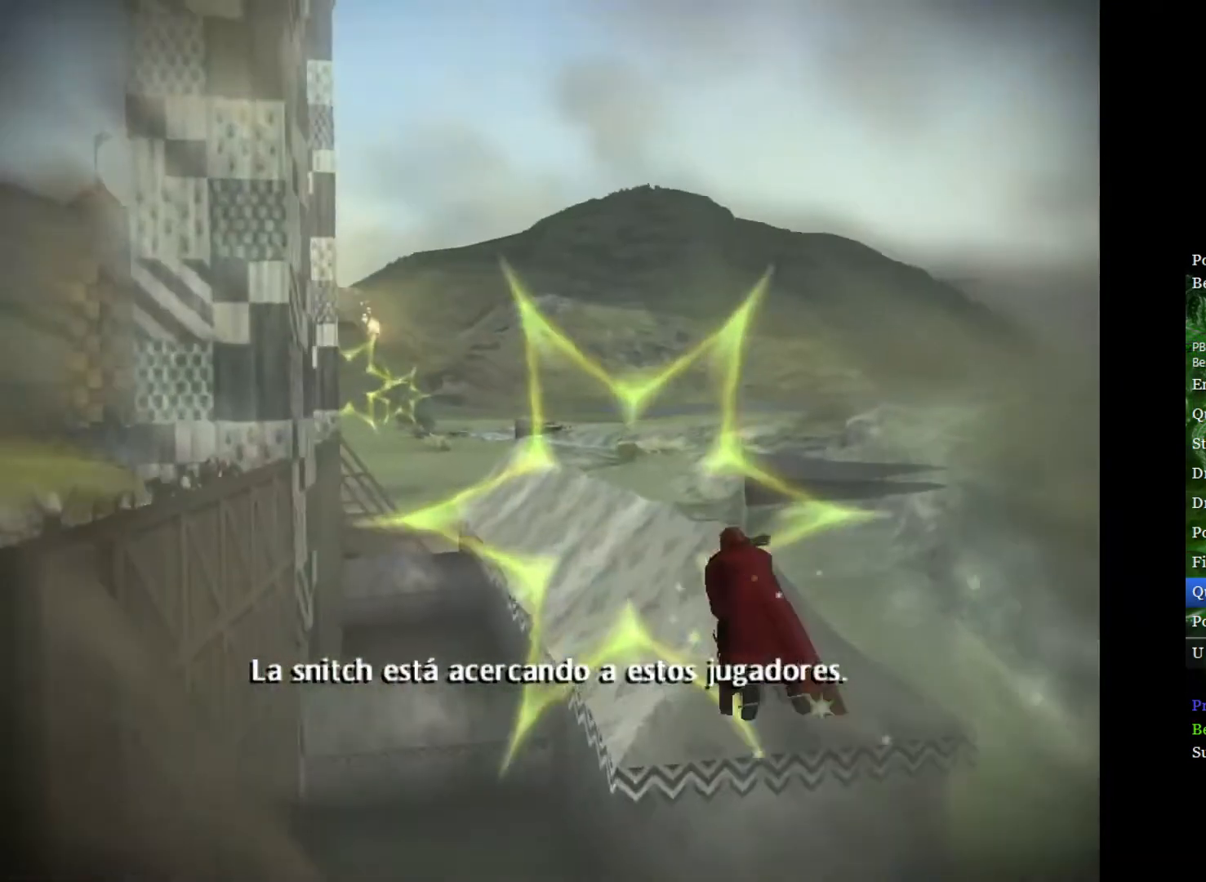
{"buttons": [], "left_stick": "right", "right_stick": "center", "events": [[217, "left_stick", "up-left"], [350, "left_stick", "right"]]}
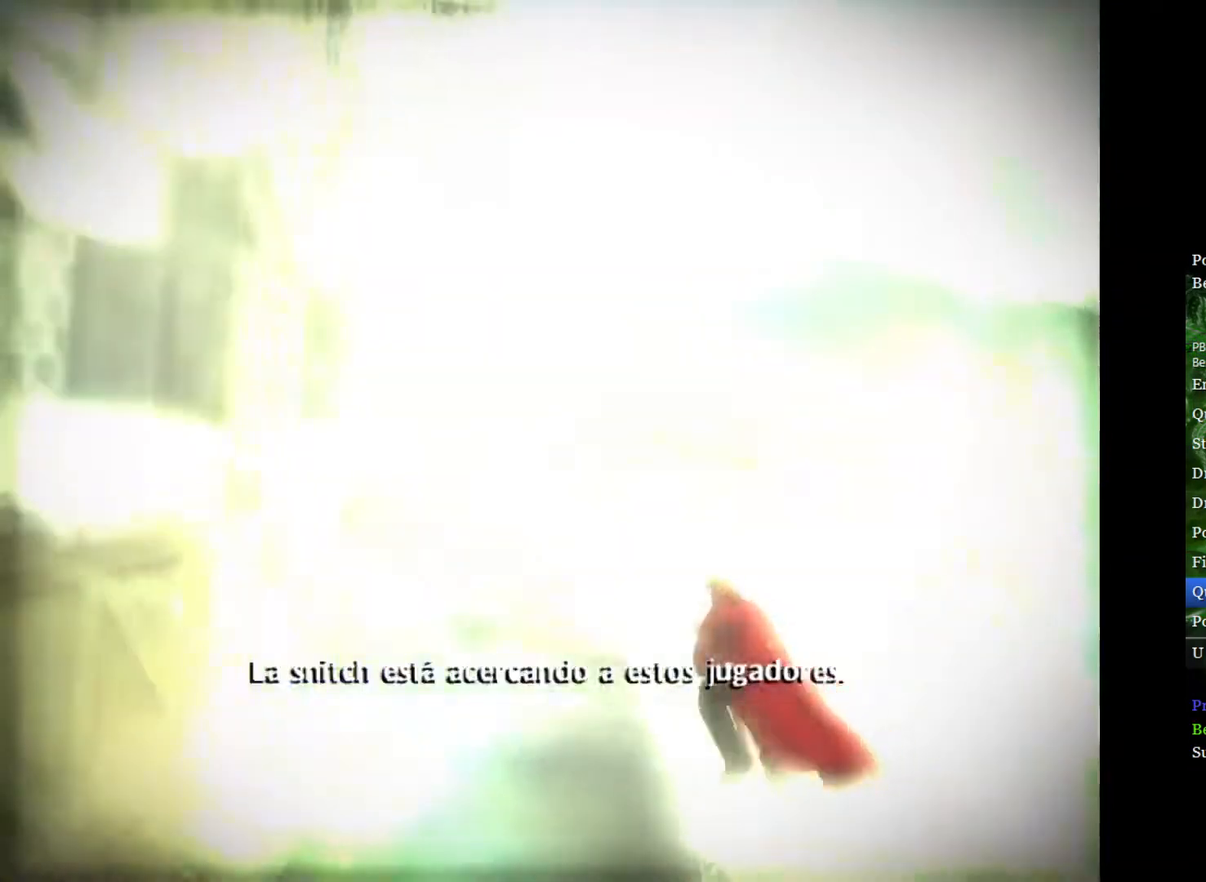
{"buttons": [], "left_stick": "center", "right_stick": "center", "events": [[33, "left_stick", "center"], [300, "left_stick", "up"], [367, "left_stick", "up-left"], [467, "left_stick", "center"]]}
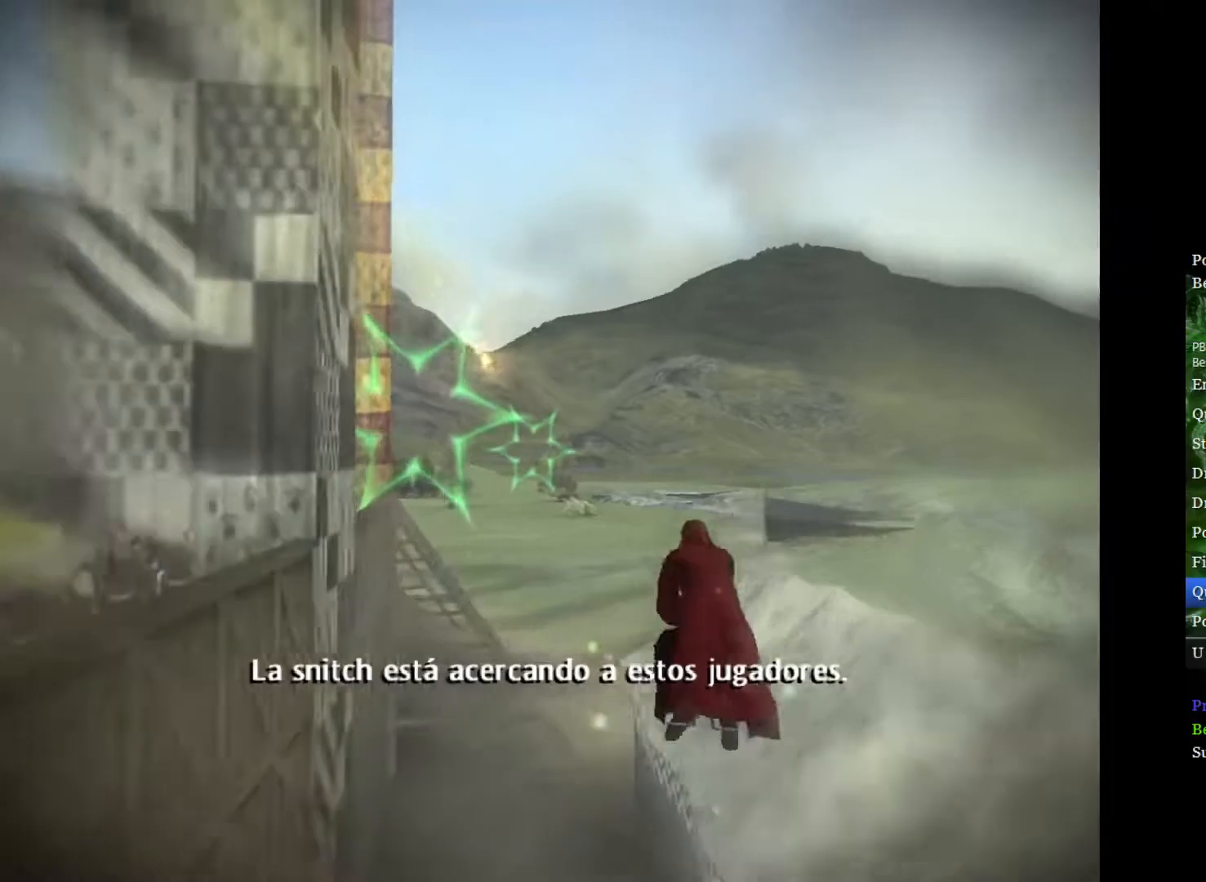
{"buttons": [], "left_stick": "center", "right_stick": "center", "events": [[150, "left_stick", "down-left"], [317, "left_stick", "center"]]}
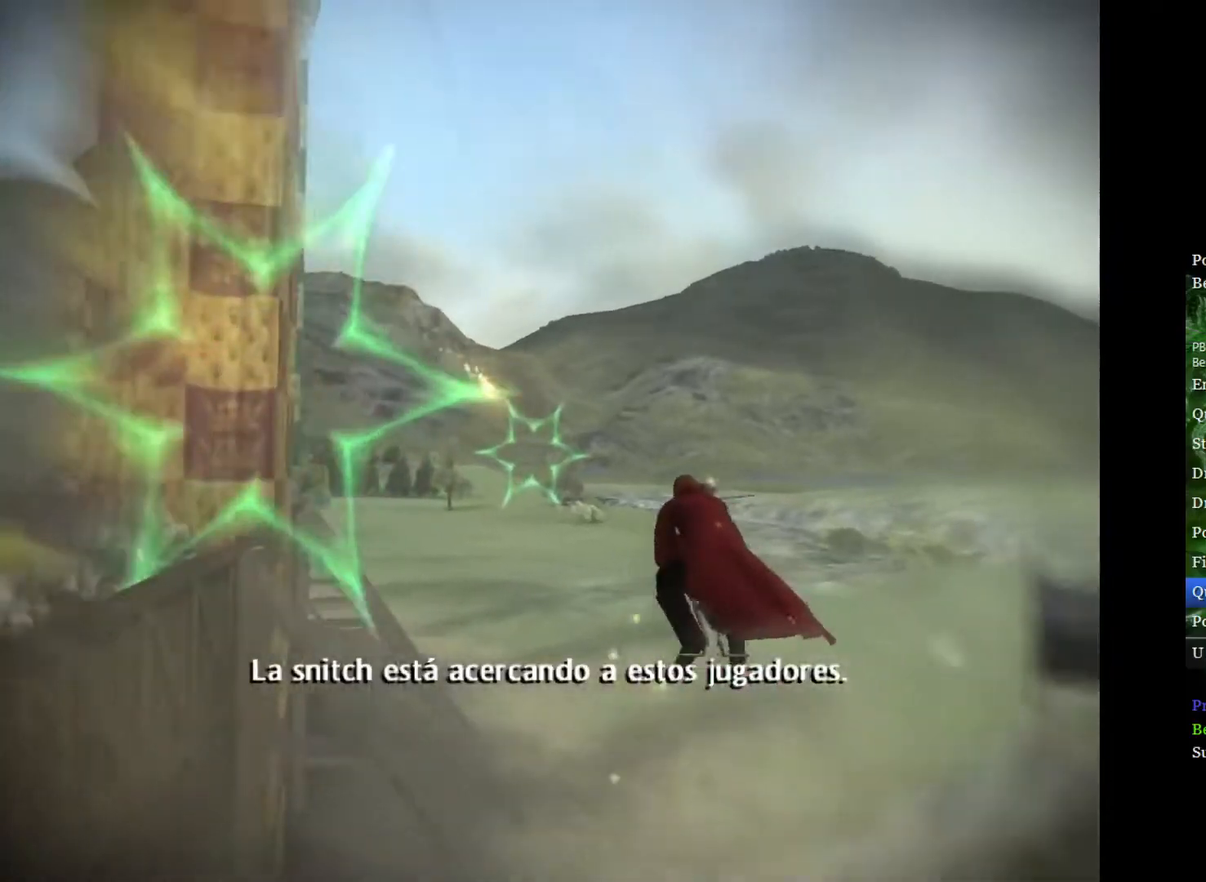
{"buttons": [], "left_stick": "up", "right_stick": "center", "events": [[17, "left_stick", "left"], [167, "left_stick", "center"], [433, "left_stick", "up"]]}
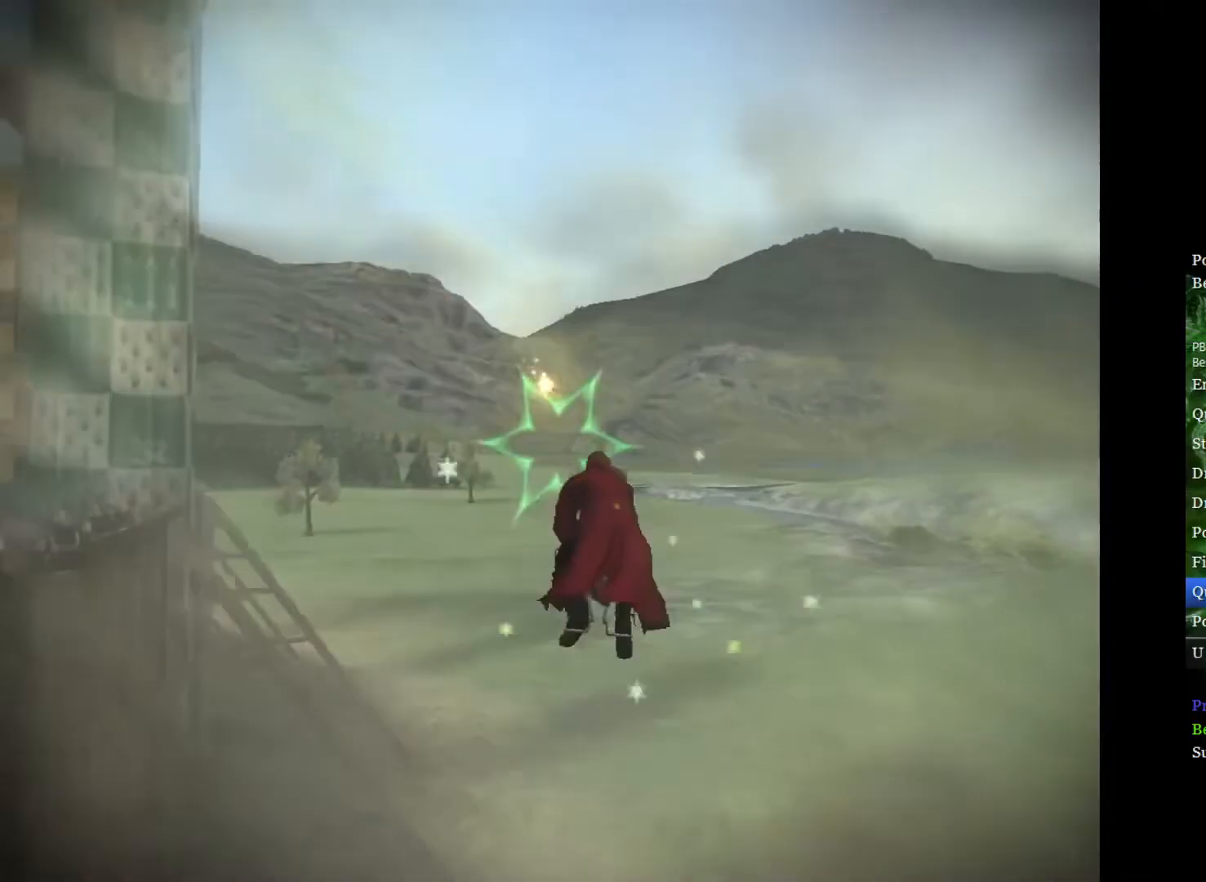
{"buttons": [], "left_stick": "center", "right_stick": "center", "events": [[83, "left_stick", "center"], [283, "left_stick", "up-left"], [433, "left_stick", "center"]]}
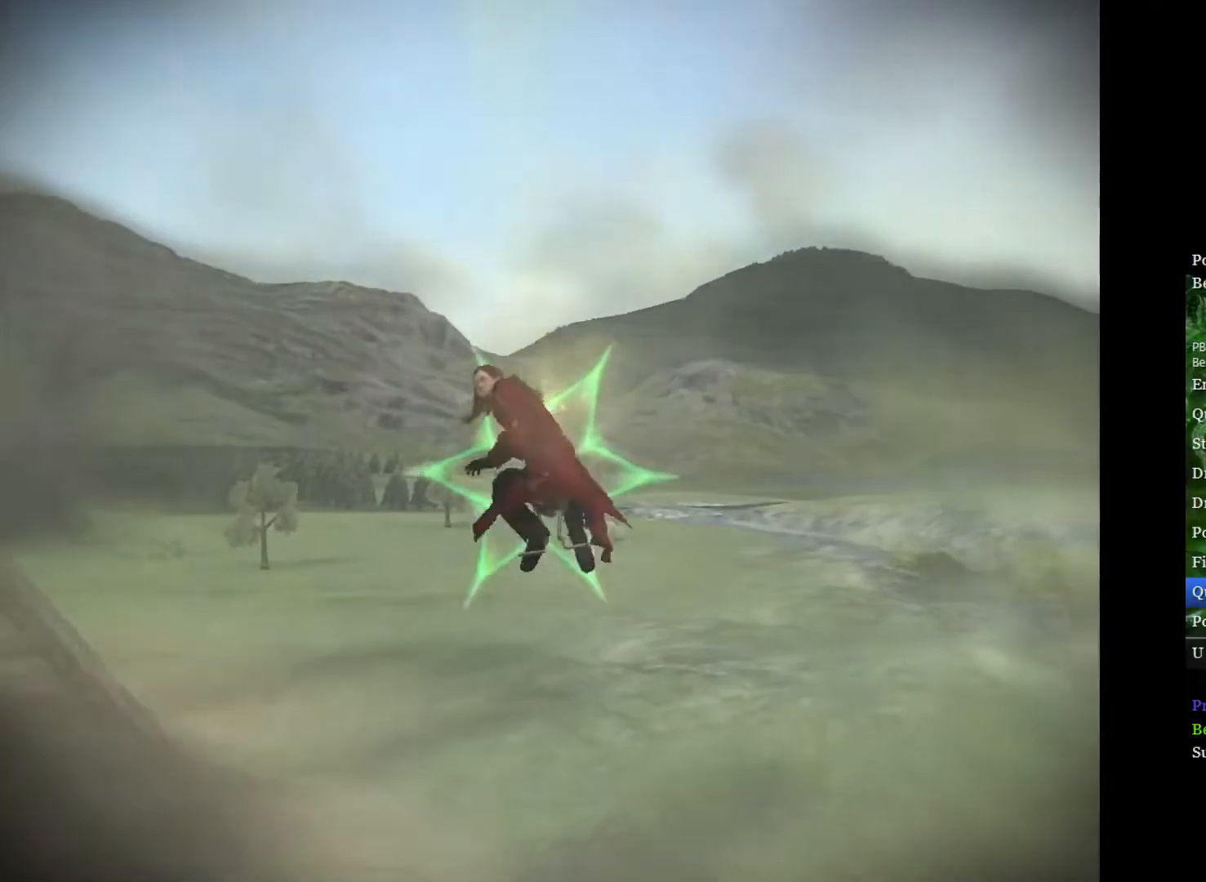
{"buttons": [], "left_stick": "down-left", "right_stick": "center", "events": [[83, "left_stick", "down-left"], [250, "left_stick", "center"], [317, "left_stick", "right"], [500, "left_stick", "down-left"]]}
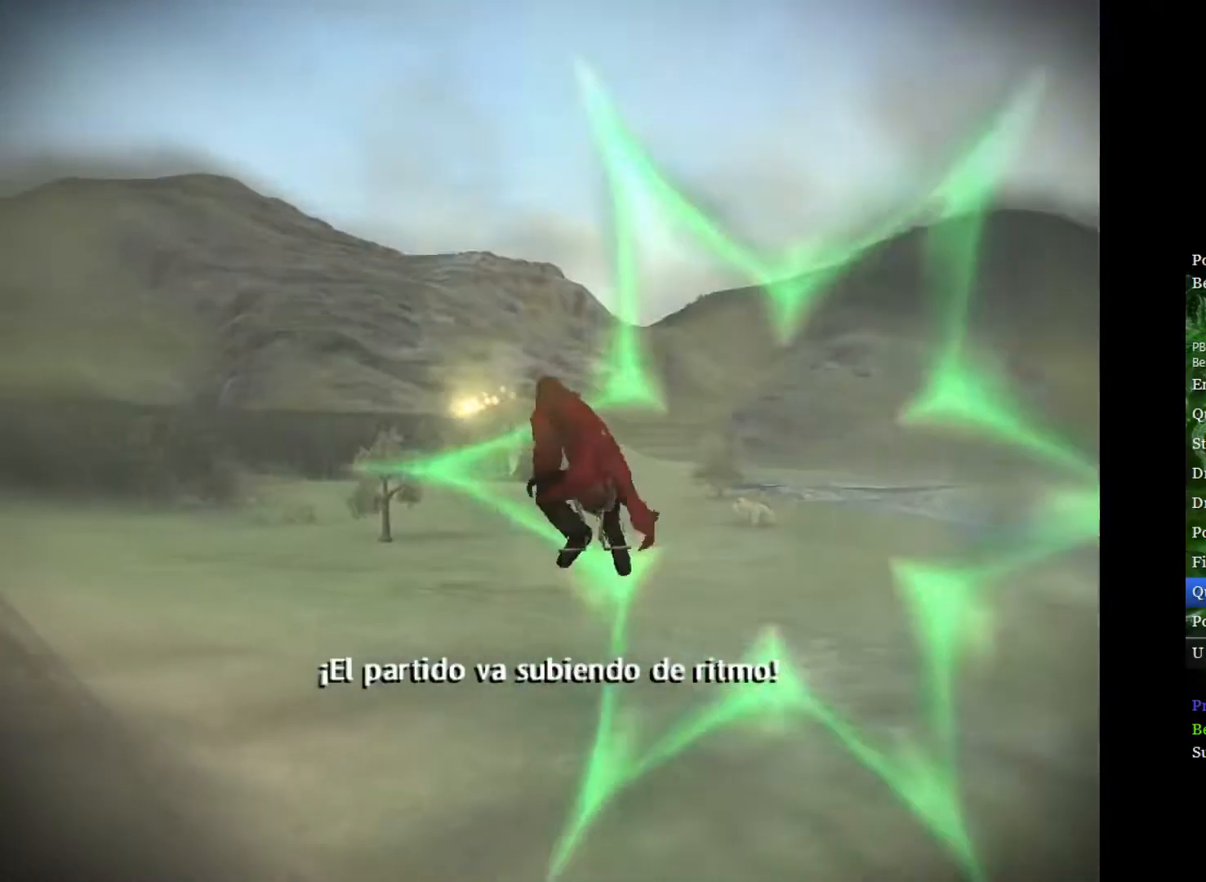
{"buttons": [], "left_stick": "left", "right_stick": "center", "events": [[67, "left_stick", "left"]]}
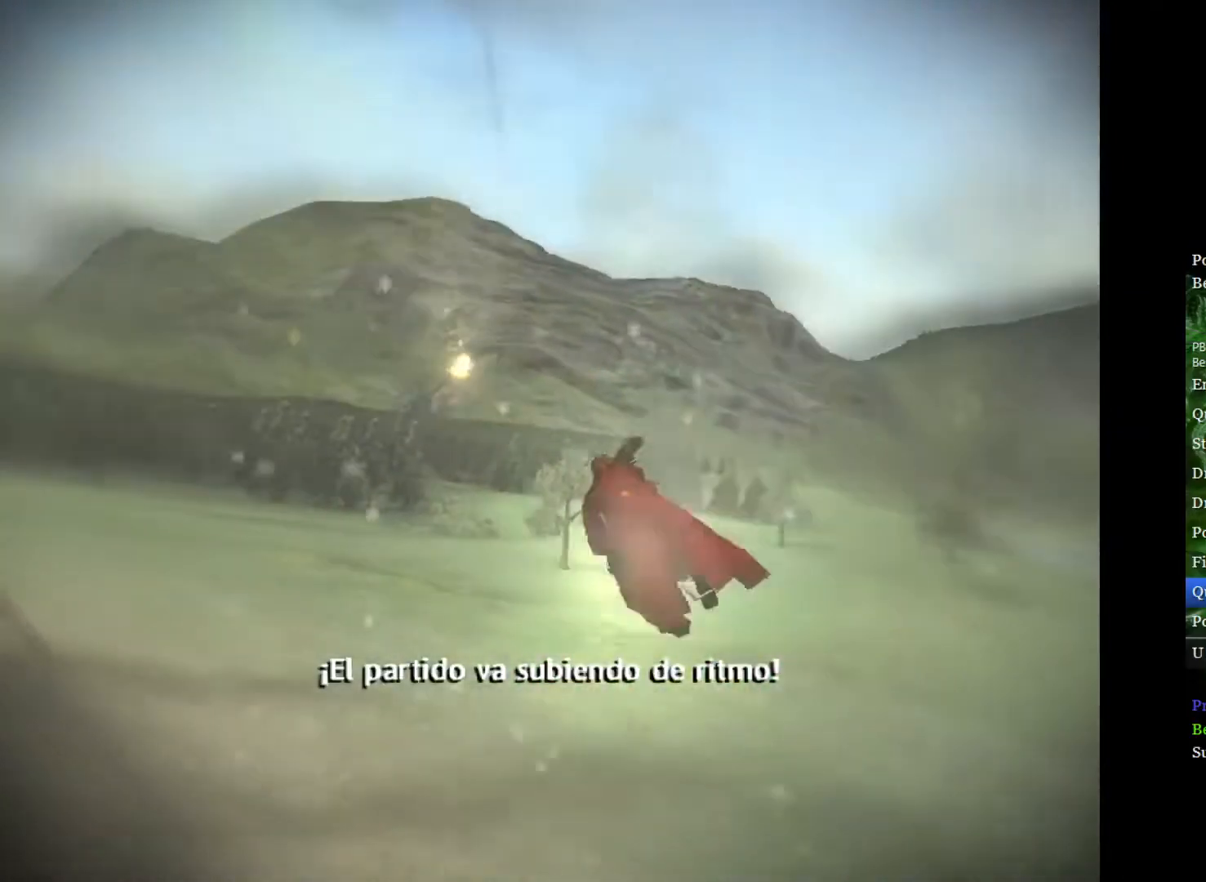
{"buttons": [], "left_stick": "left", "right_stick": "center", "events": [[267, "left_stick", "center"], [433, "left_stick", "left"]]}
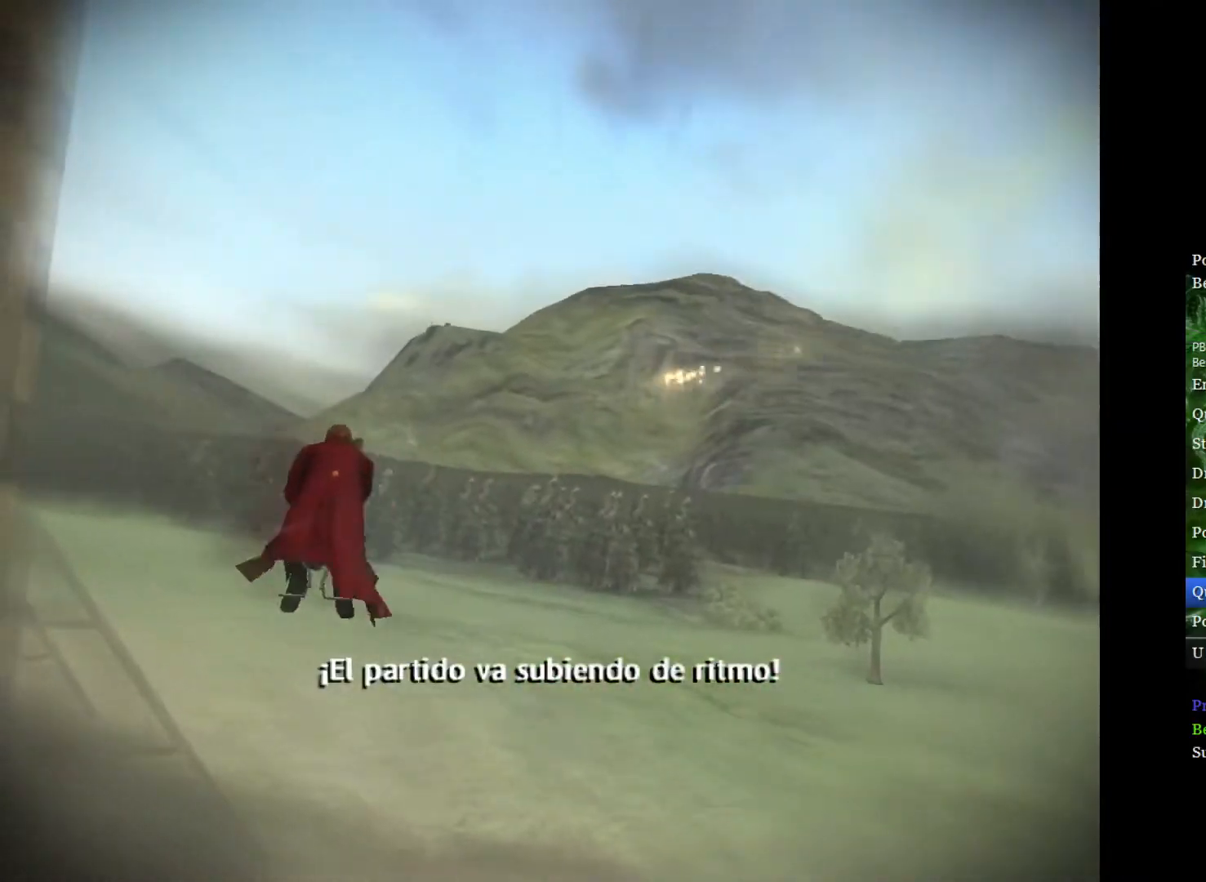
{"buttons": [], "left_stick": "center", "right_stick": "center", "events": [[83, "left_stick", "center"], [283, "left_stick", "up-left"], [467, "left_stick", "center"]]}
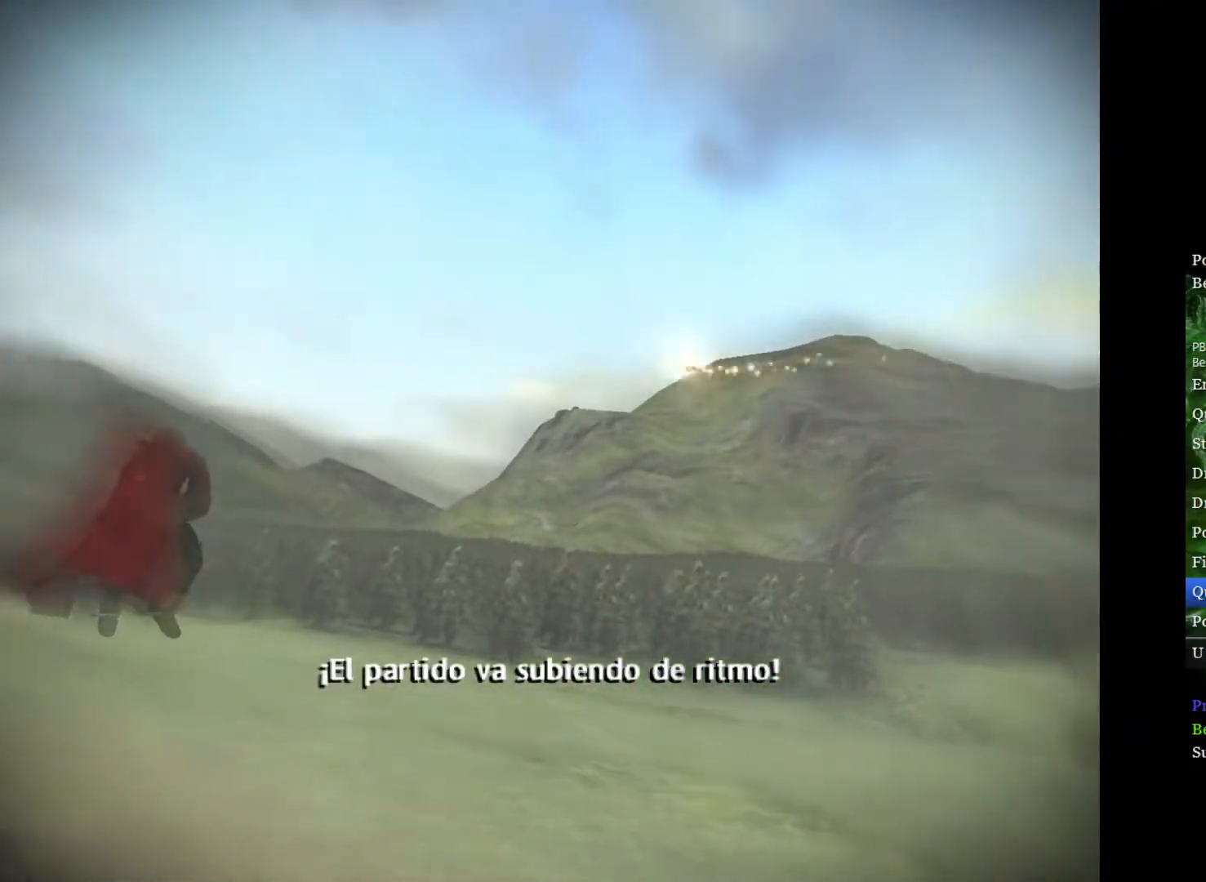
{"buttons": [], "left_stick": "center", "right_stick": "center", "events": [[200, "left_stick", "left"], [383, "left_stick", "center"]]}
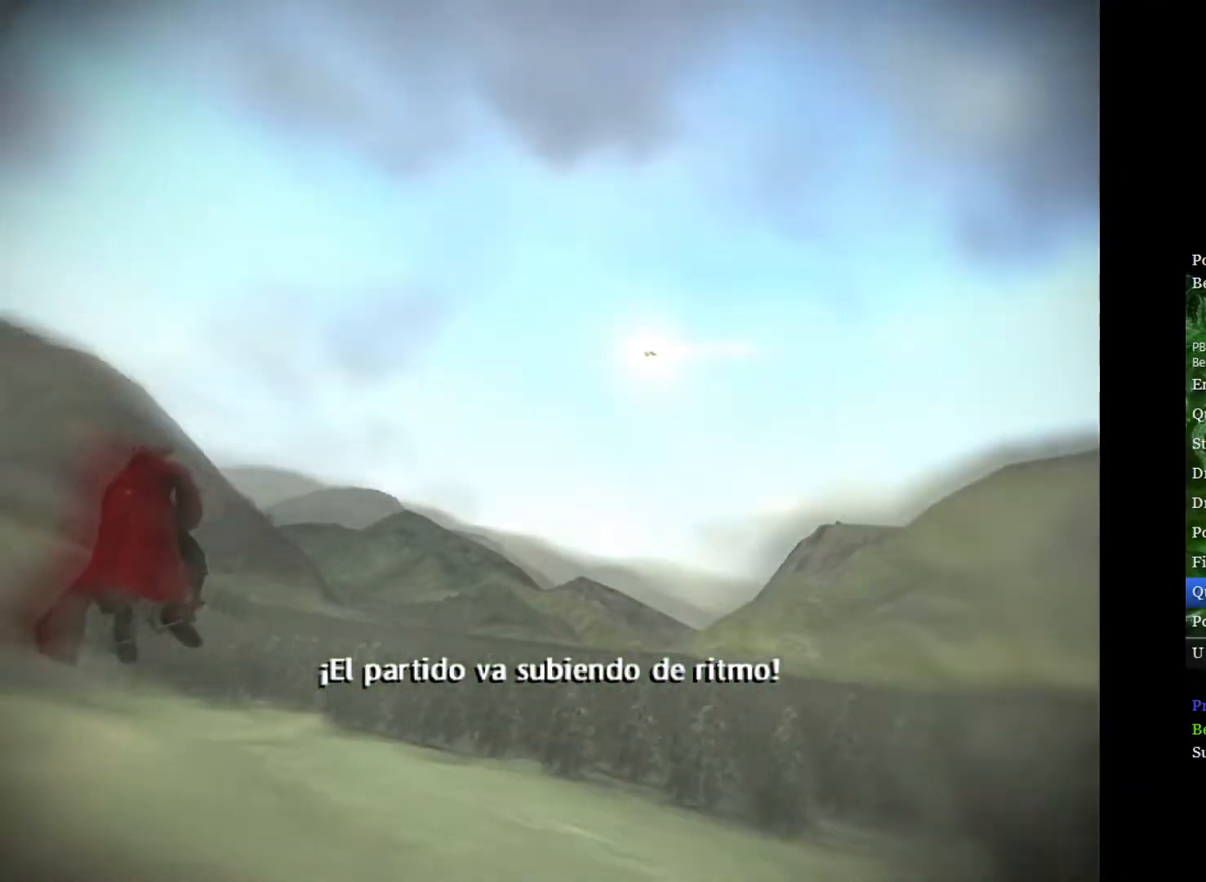
{"buttons": [], "left_stick": "down-left", "right_stick": "center", "events": [[67, "left_stick", "down-left"], [267, "left_stick", "center"], [400, "left_stick", "down-left"]]}
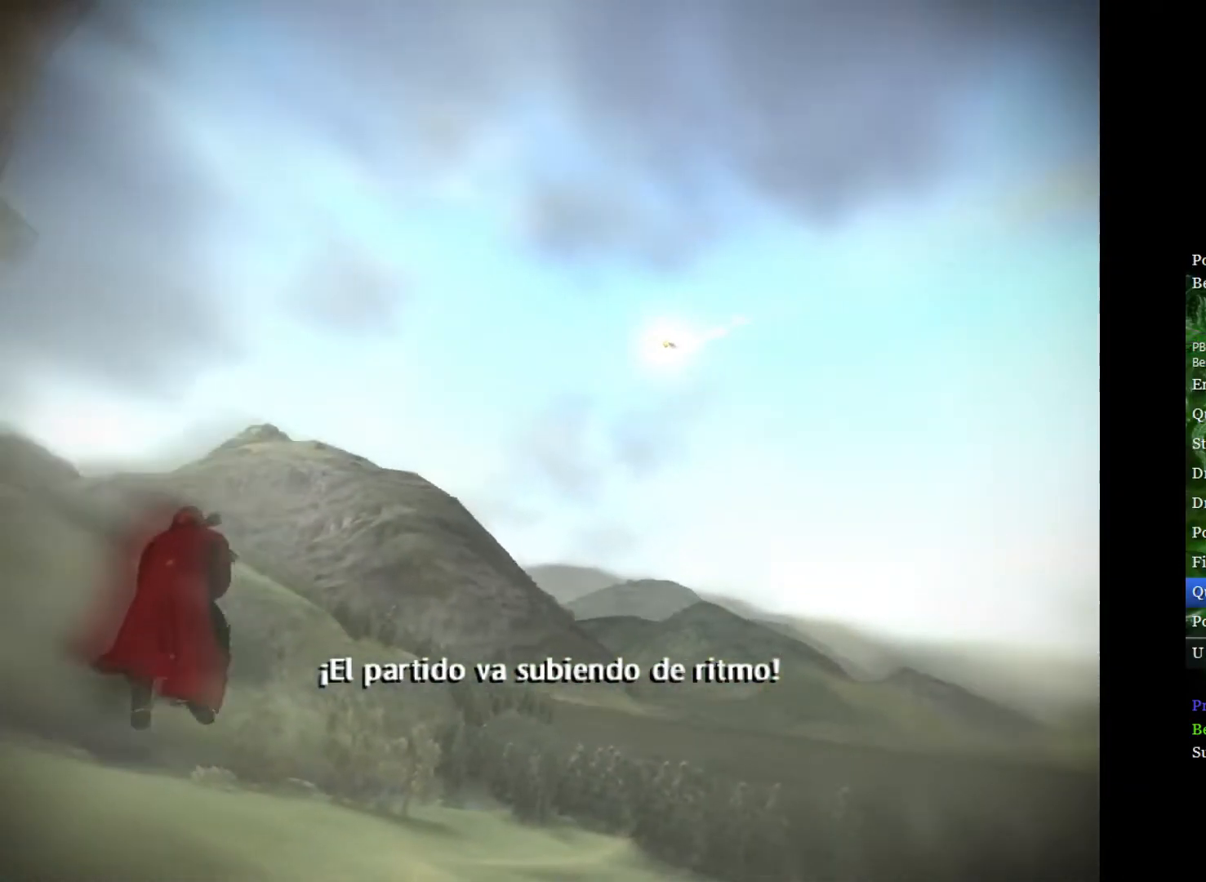
{"buttons": [], "left_stick": "left", "right_stick": "center", "events": [[67, "left_stick", "center"], [350, "left_stick", "left"]]}
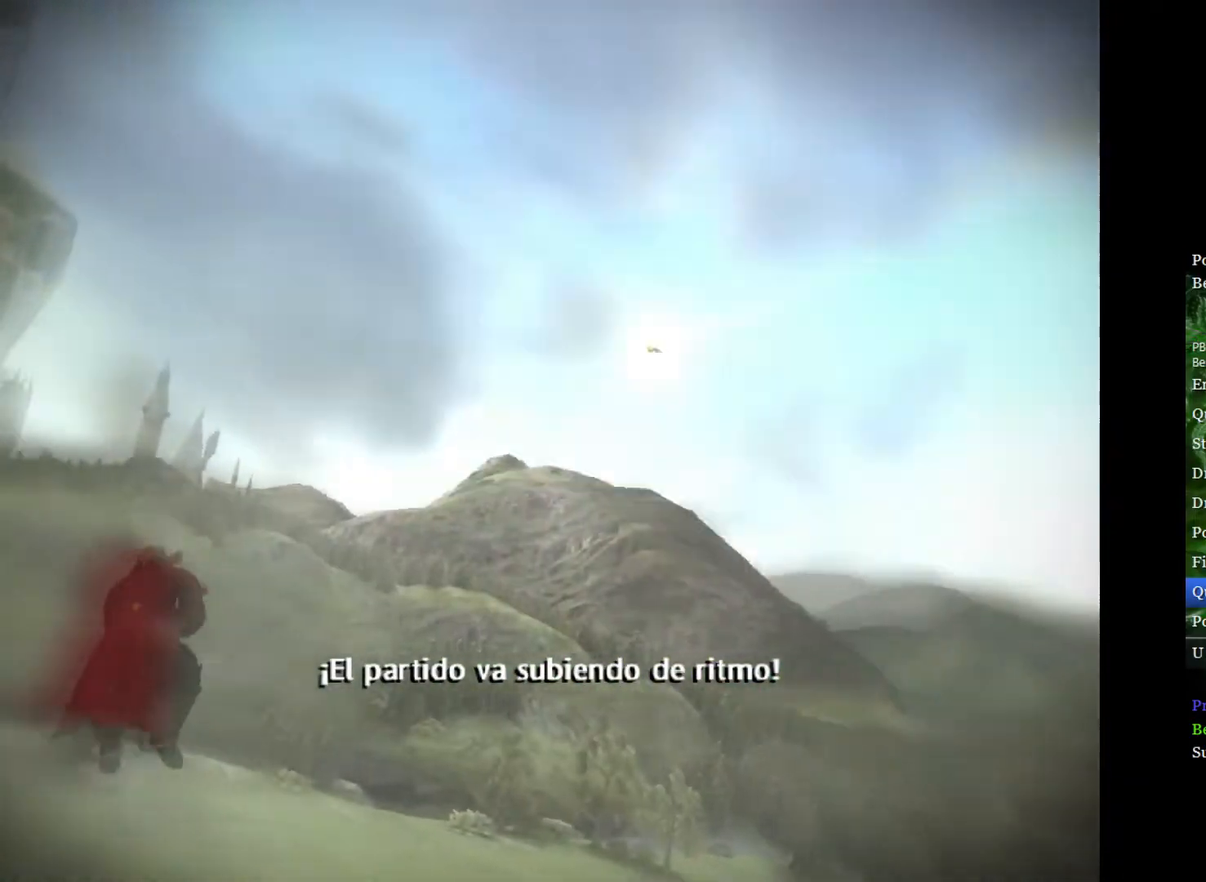
{"buttons": [], "left_stick": "center", "right_stick": "center", "events": [[50, "left_stick", "center"], [150, "left_stick", "right"], [367, "left_stick", "center"]]}
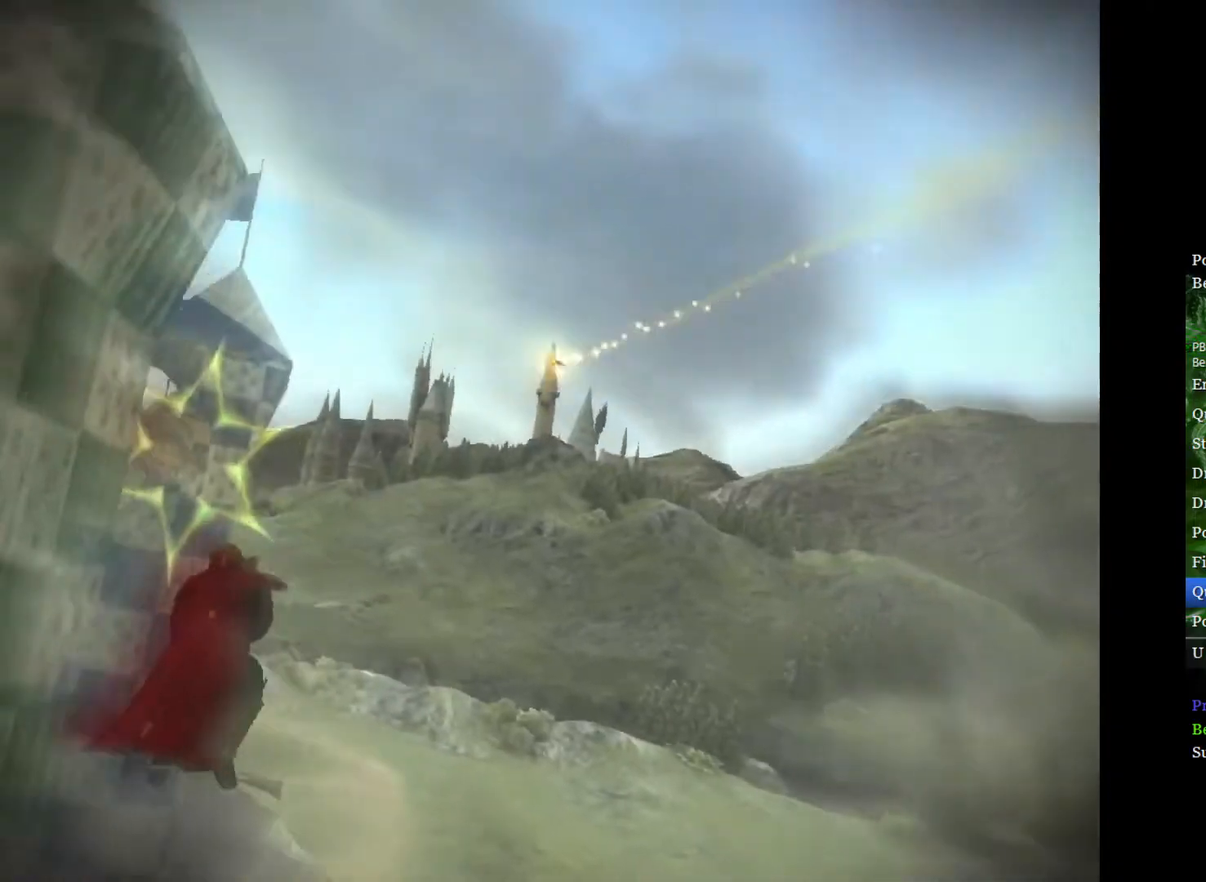
{"buttons": [], "left_stick": "center", "right_stick": "center", "events": [[50, "left_stick", "up-right"], [217, "left_stick", "center"], [333, "left_stick", "up"], [500, "left_stick", "center"]]}
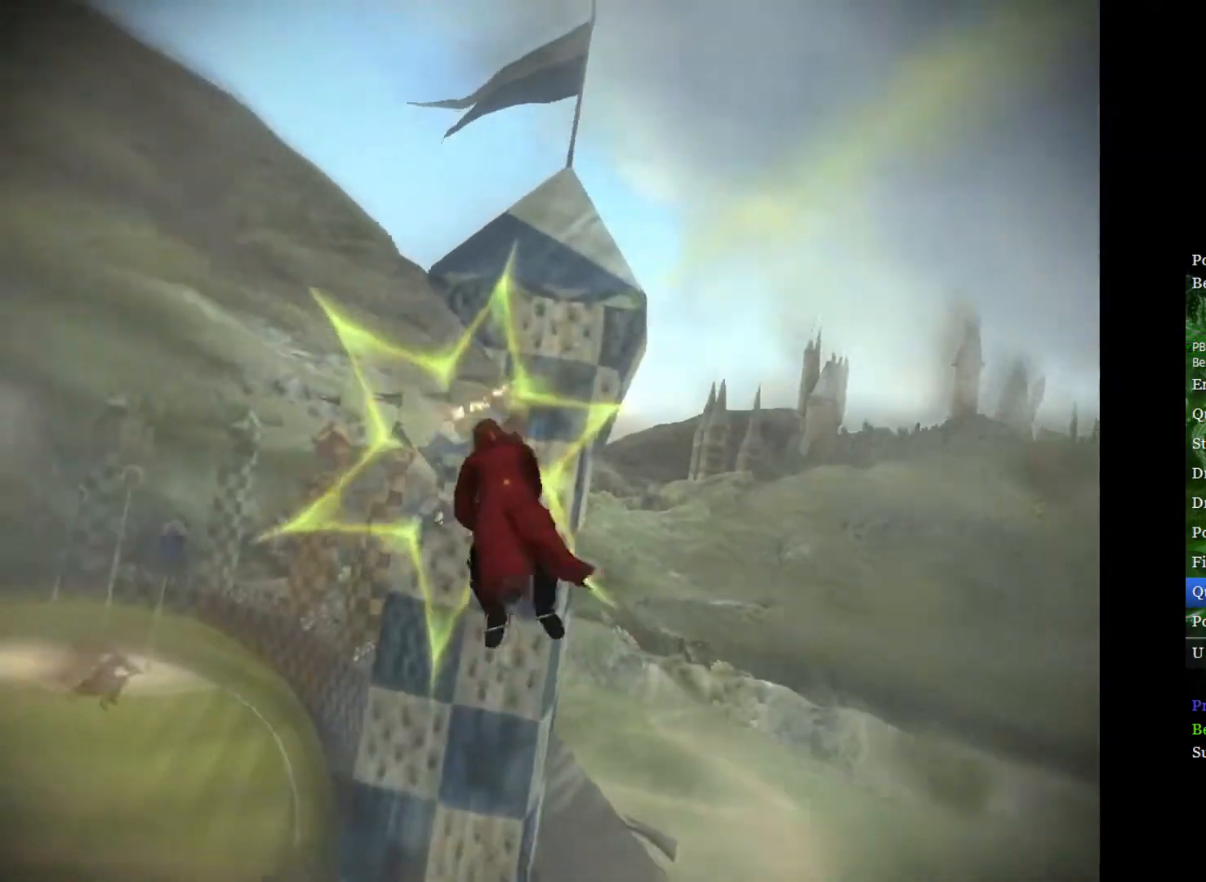
{"buttons": [], "left_stick": "down-right", "right_stick": "center", "events": [[100, "left_stick", "down-left"], [317, "left_stick", "center"], [483, "left_stick", "down-right"]]}
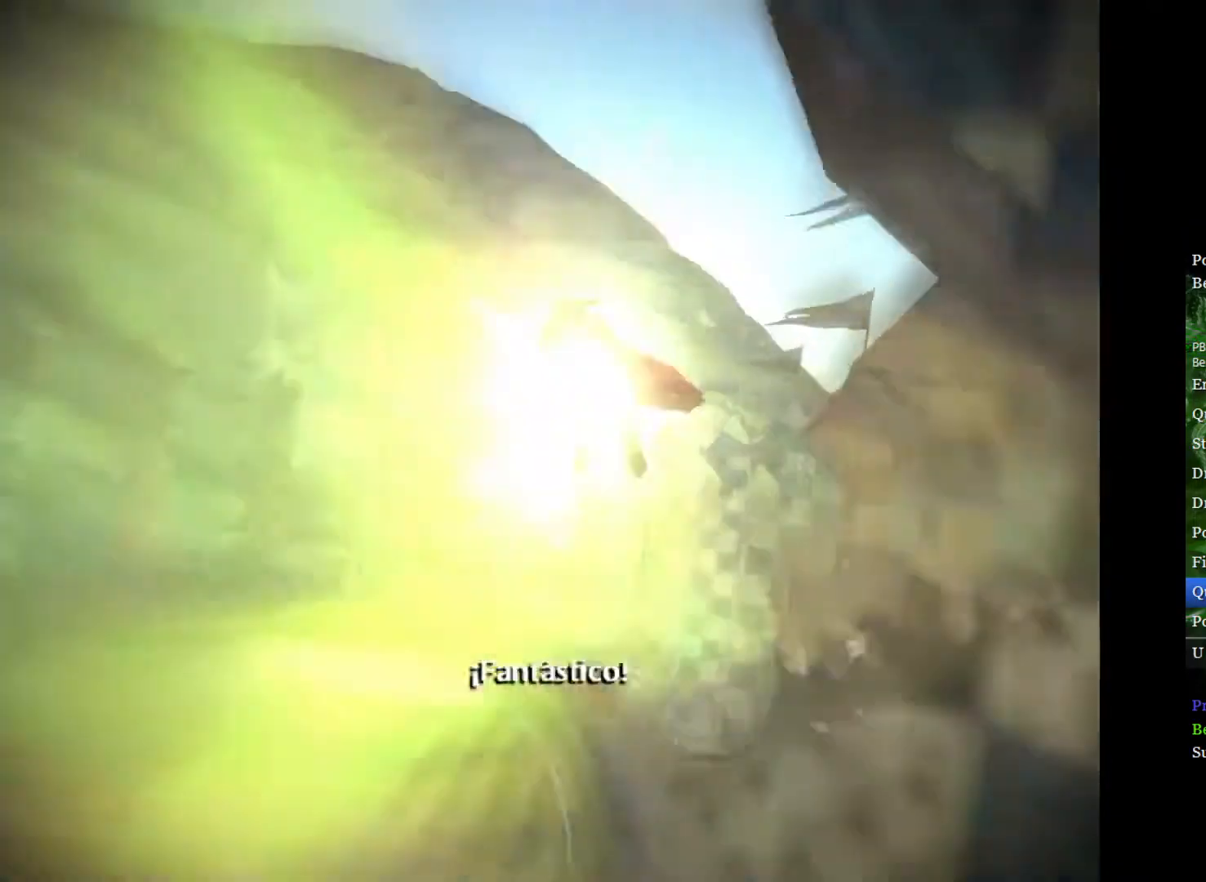
{"buttons": [], "left_stick": "center", "right_stick": "center", "events": [[150, "left_stick", "center"], [300, "left_stick", "down"], [467, "left_stick", "center"]]}
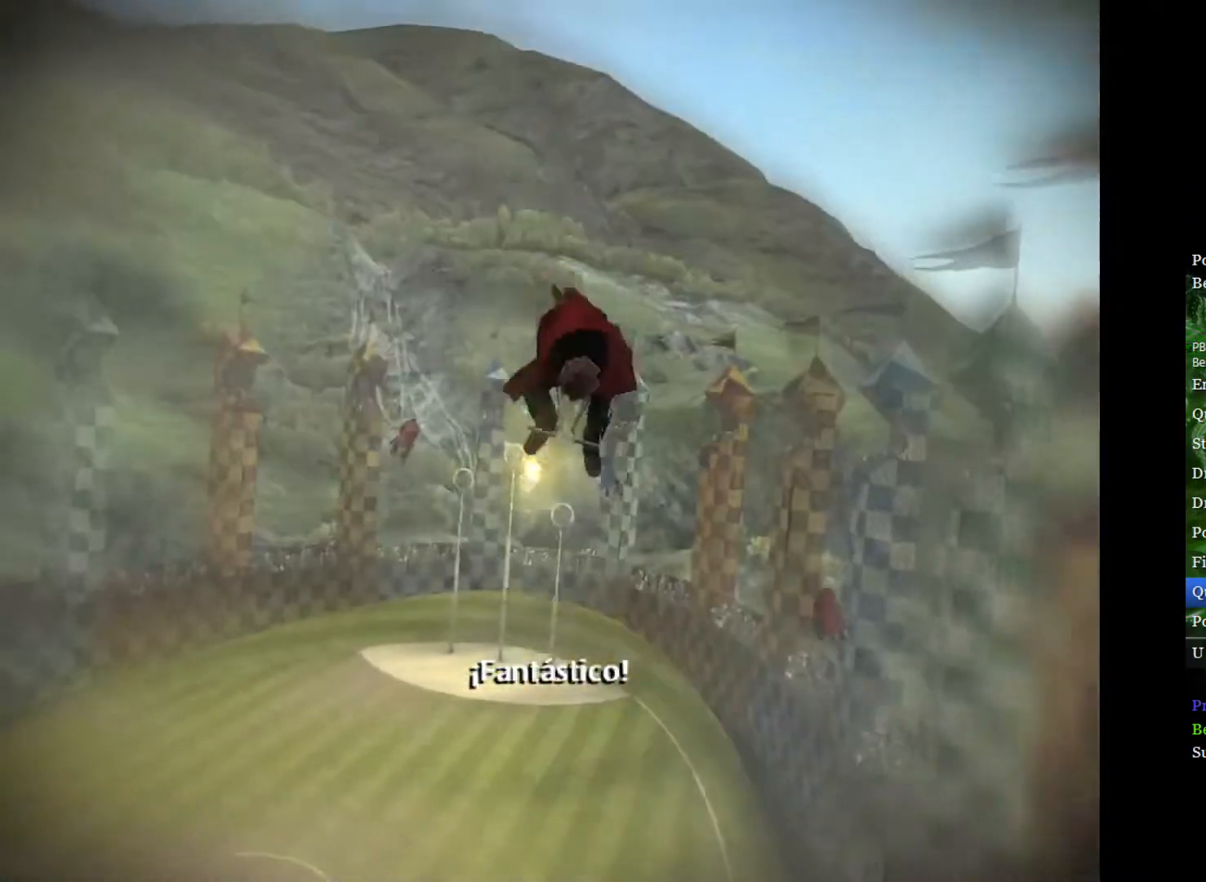
{"buttons": [], "left_stick": "center", "right_stick": "center", "events": []}
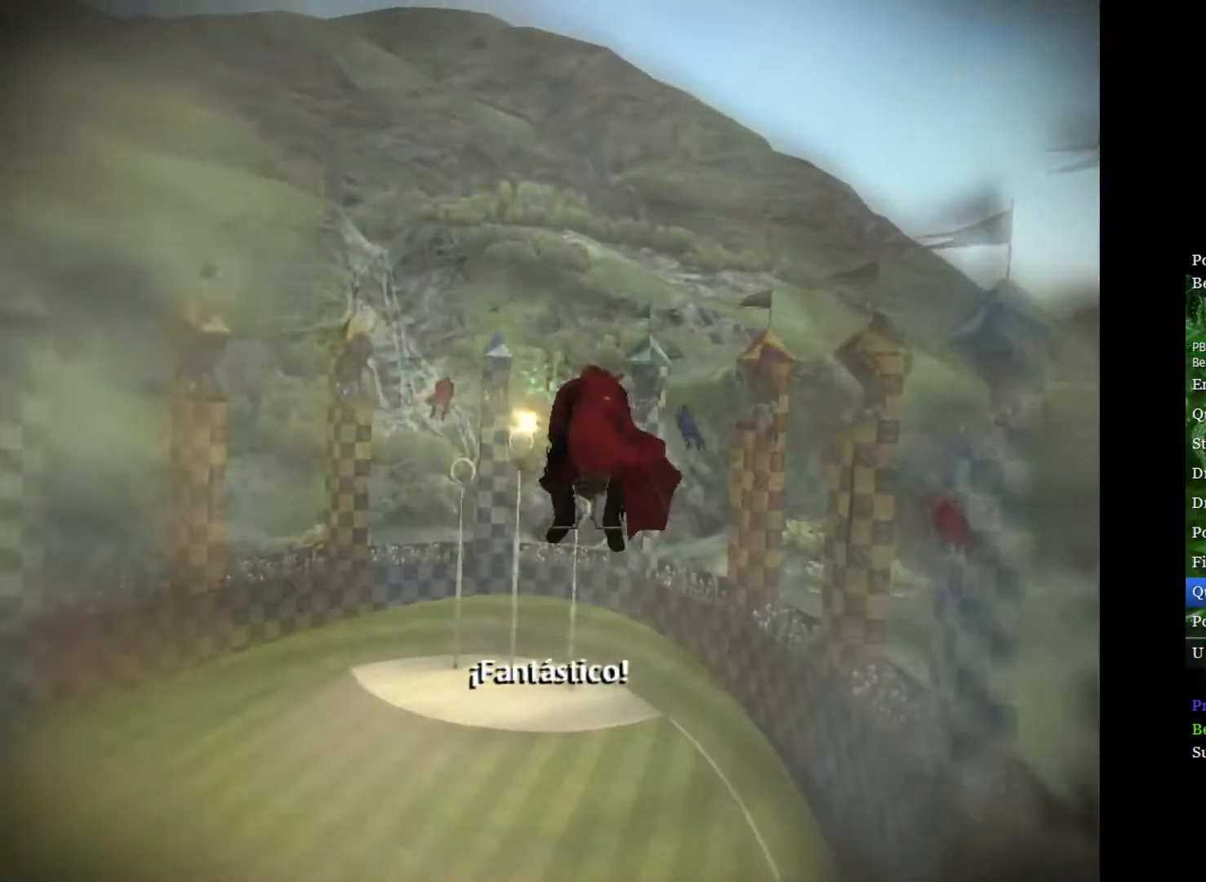
{"buttons": [], "left_stick": "center", "right_stick": "center", "events": [[67, "left_stick", "left"], [183, "left_stick", "center"]]}
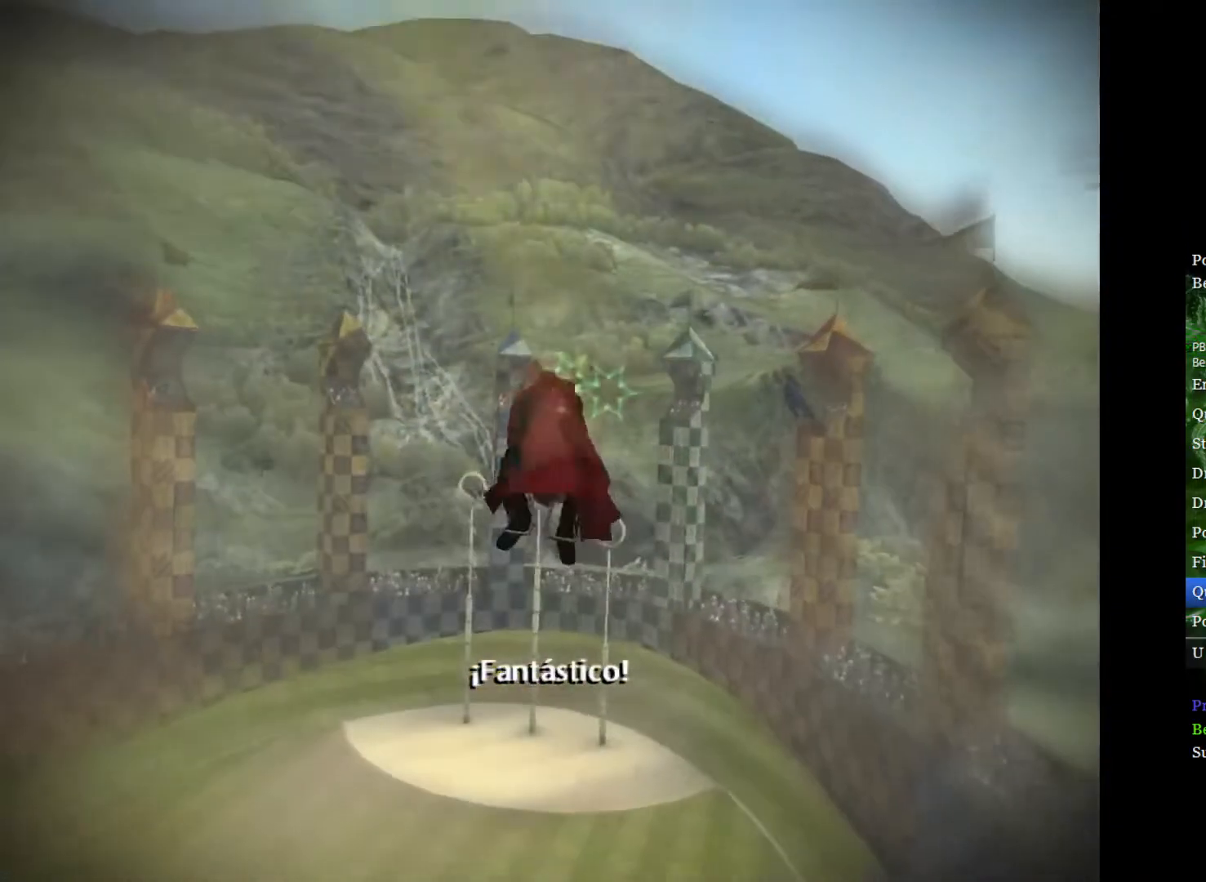
{"buttons": [], "left_stick": "center", "right_stick": "center", "events": []}
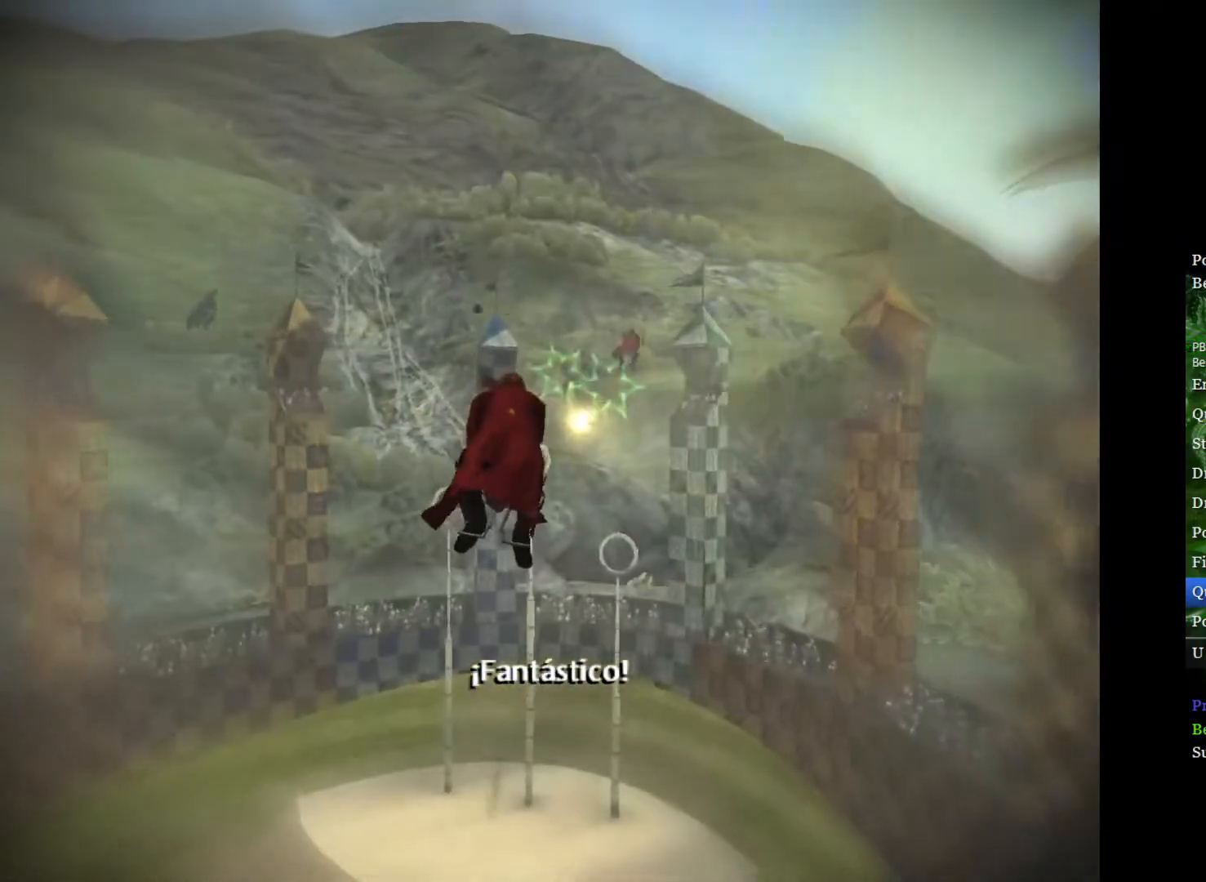
{"buttons": [], "left_stick": "center", "right_stick": "center", "events": [[233, "left_stick", "up-left"], [383, "left_stick", "center"]]}
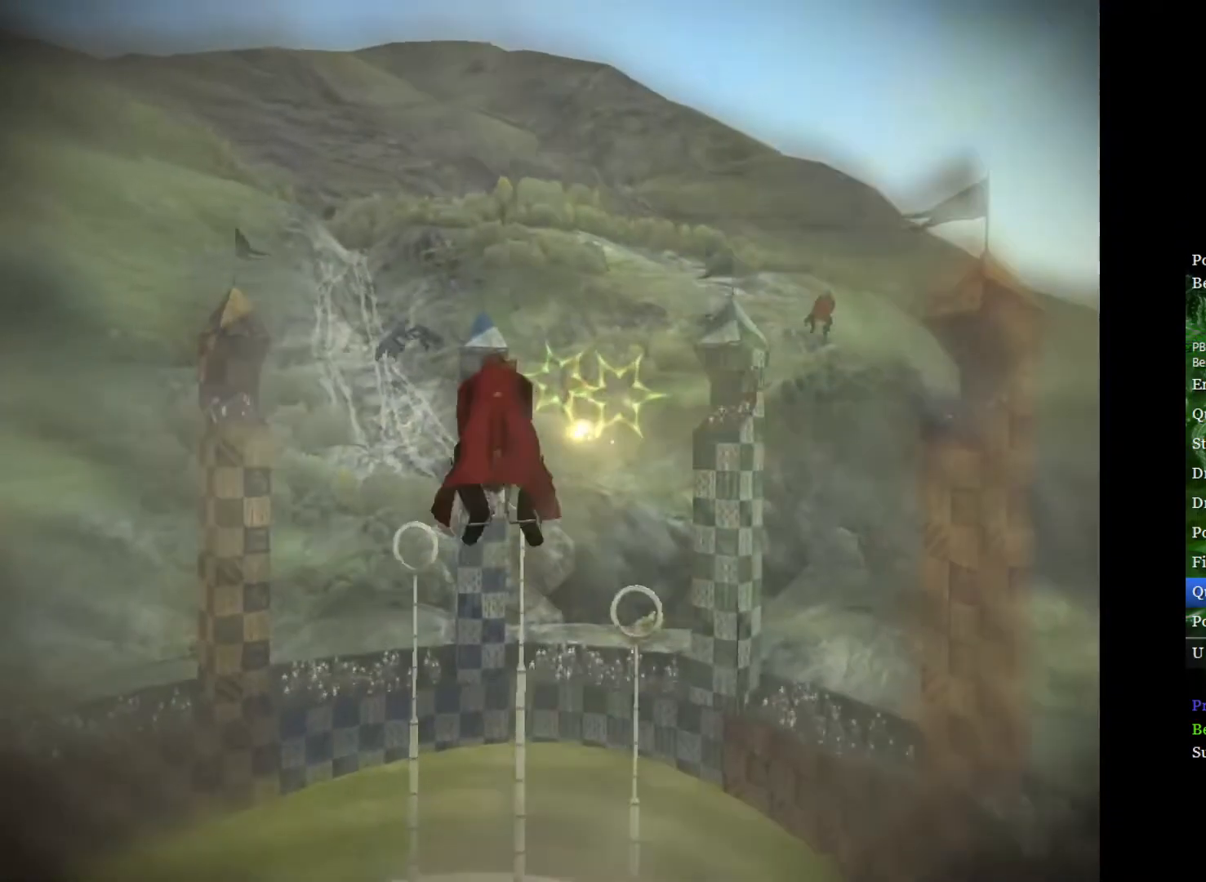
{"buttons": [], "left_stick": "up", "right_stick": "center", "events": [[367, "left_stick", "up"]]}
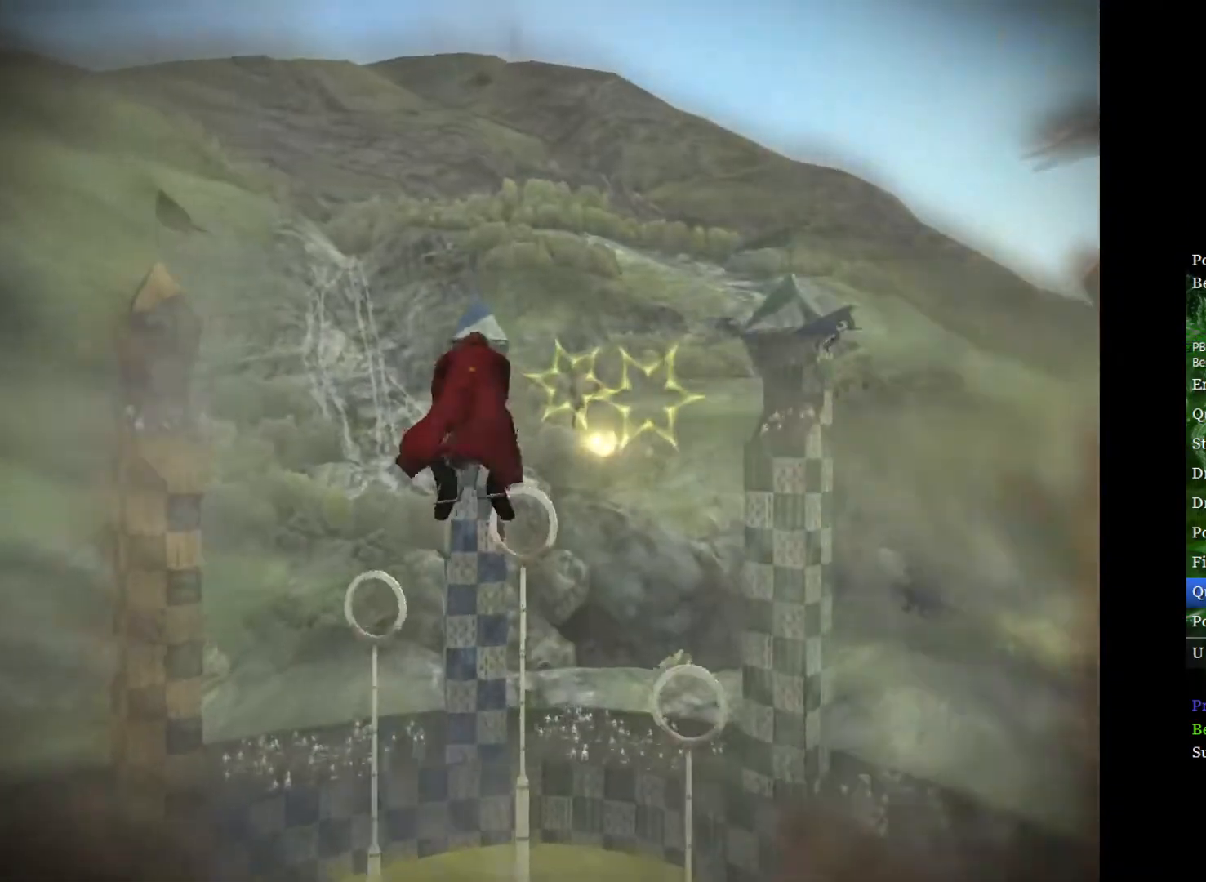
{"buttons": [], "left_stick": "center", "right_stick": "center", "events": [[33, "left_stick", "center"], [233, "left_stick", "up-right"], [367, "left_stick", "center"]]}
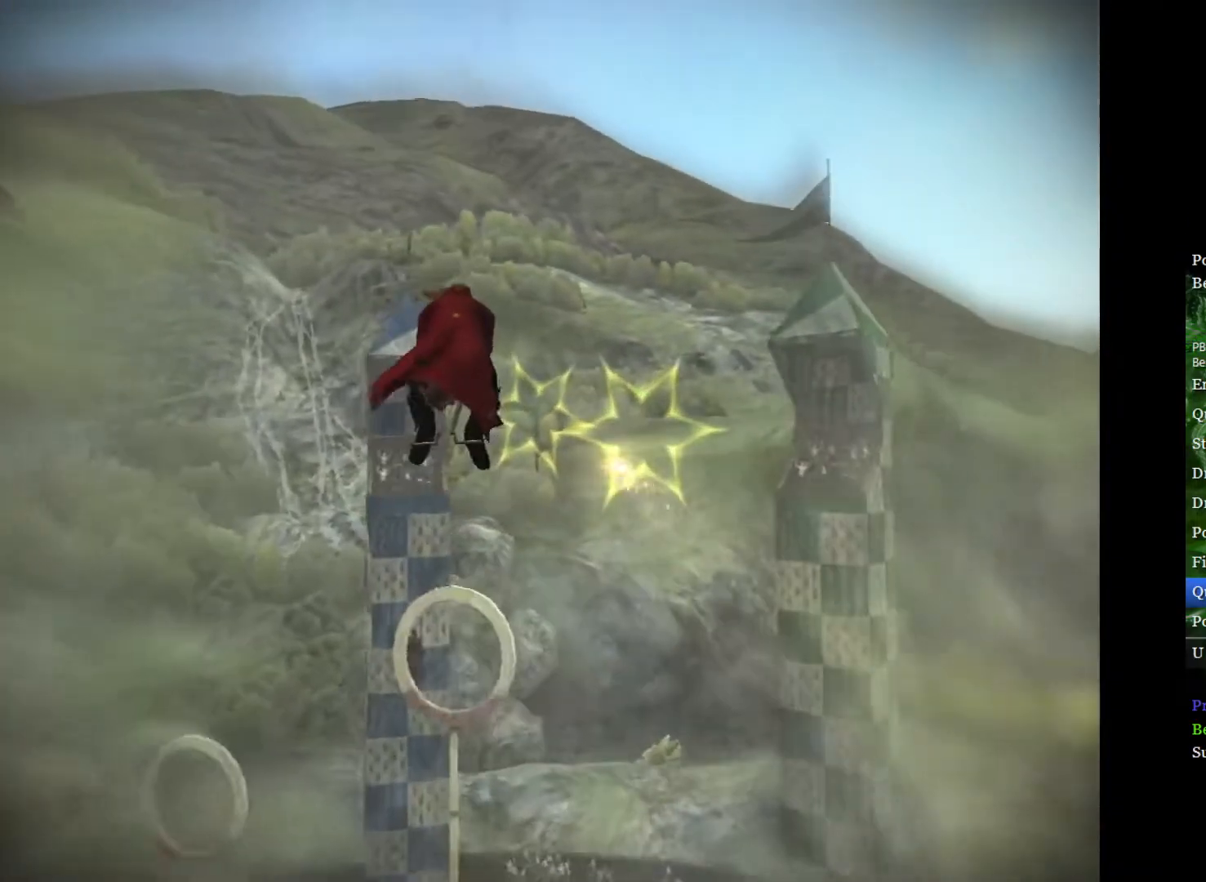
{"buttons": [], "left_stick": "down-left", "right_stick": "center", "events": [[100, "left_stick", "down-left"], [267, "left_stick", "center"], [450, "left_stick", "down-left"]]}
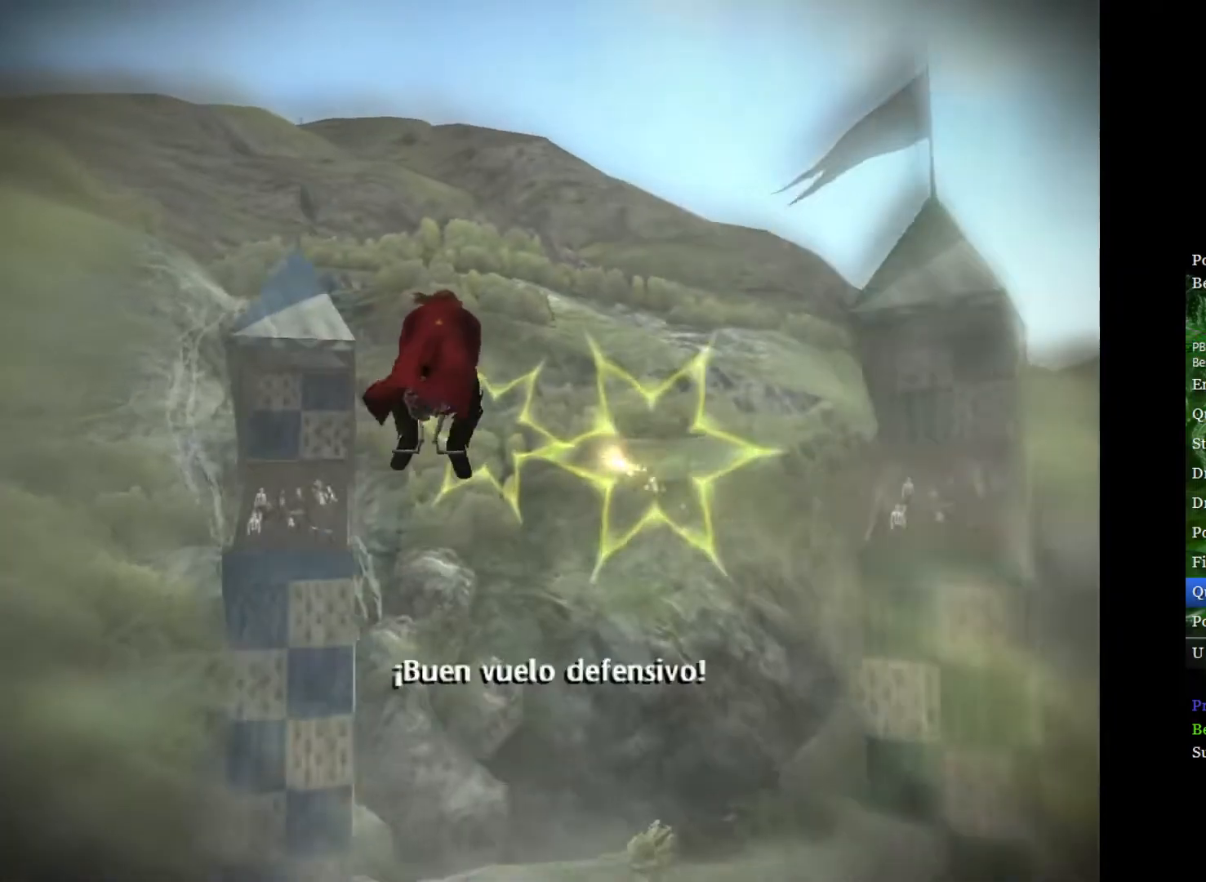
{"buttons": [], "left_stick": "center", "right_stick": "center", "events": [[117, "left_stick", "center"], [217, "left_stick", "down-left"], [400, "left_stick", "center"]]}
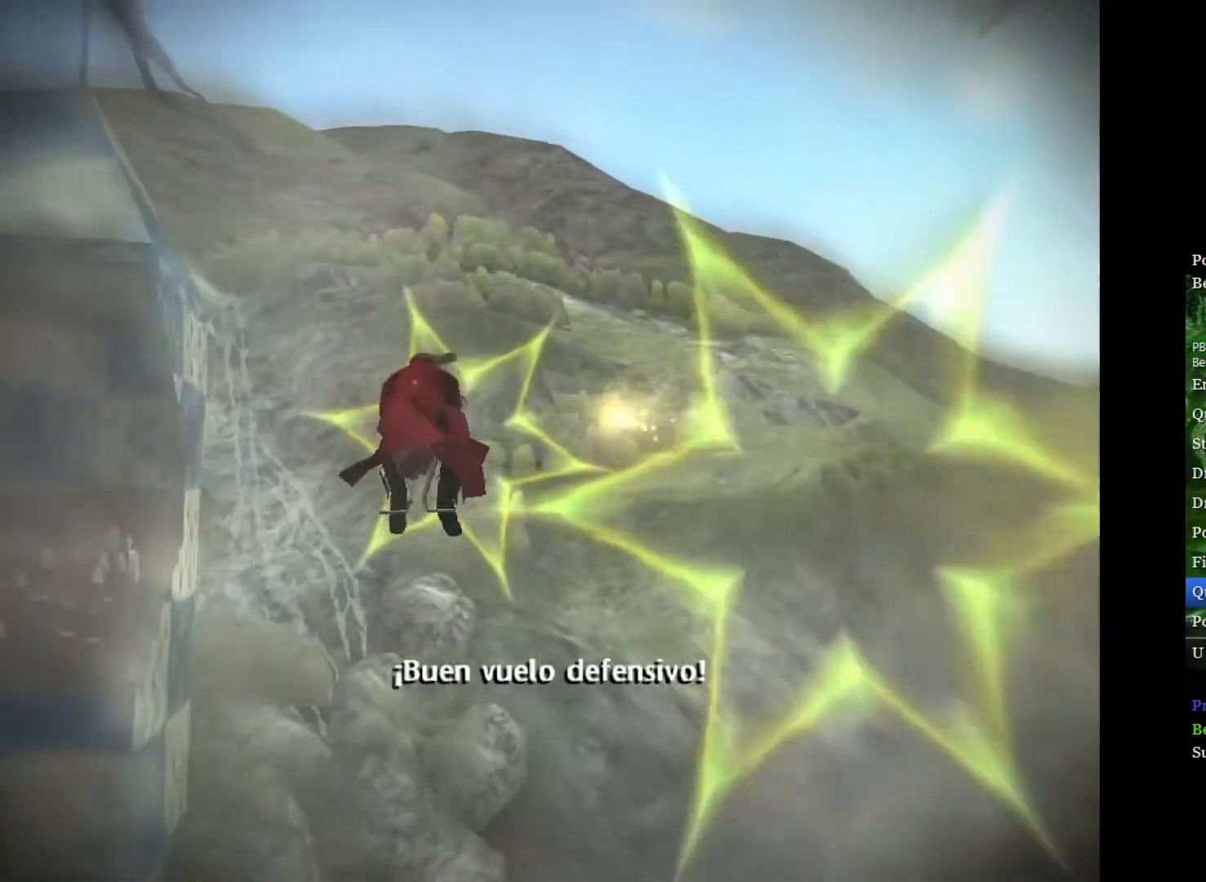
{"buttons": [], "left_stick": "left", "right_stick": "center", "events": [[233, "left_stick", "left"]]}
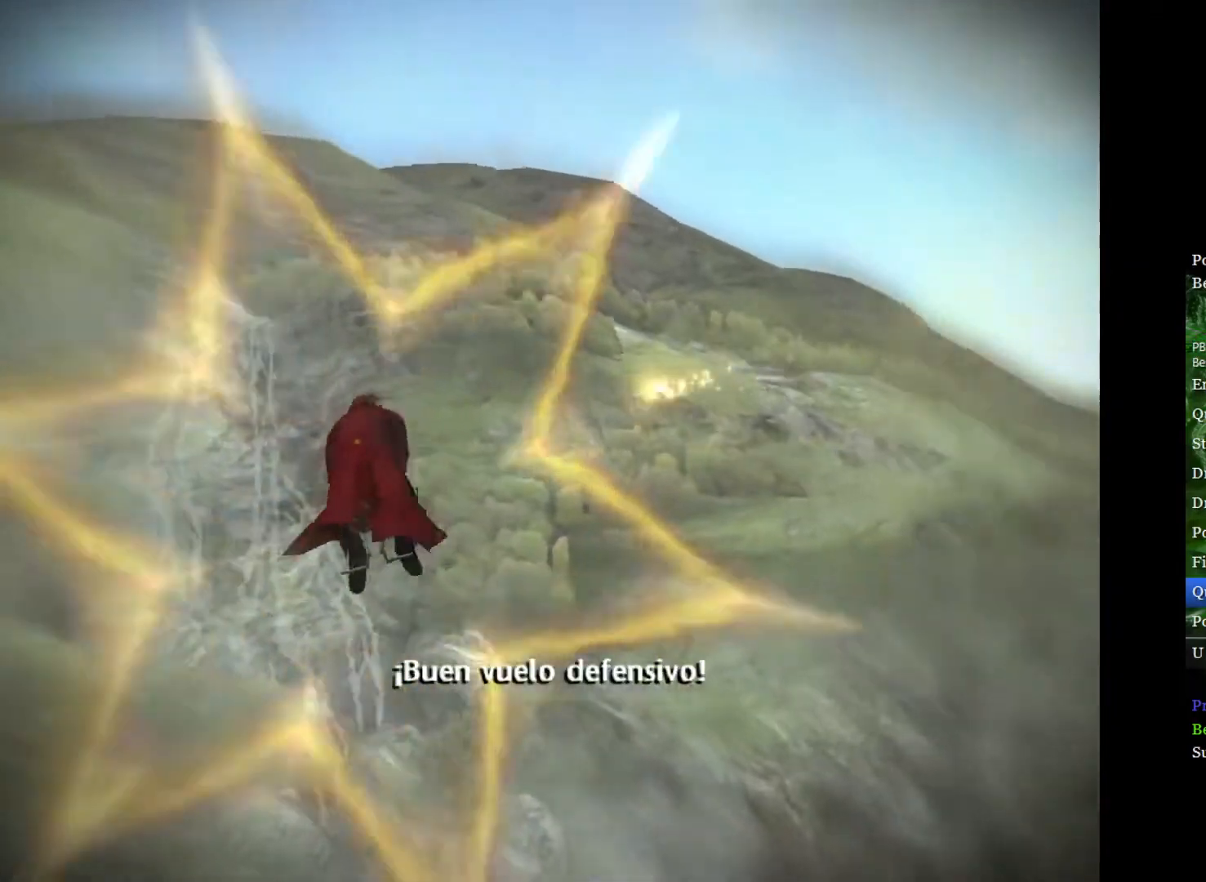
{"buttons": [], "left_stick": "left", "right_stick": "center", "events": []}
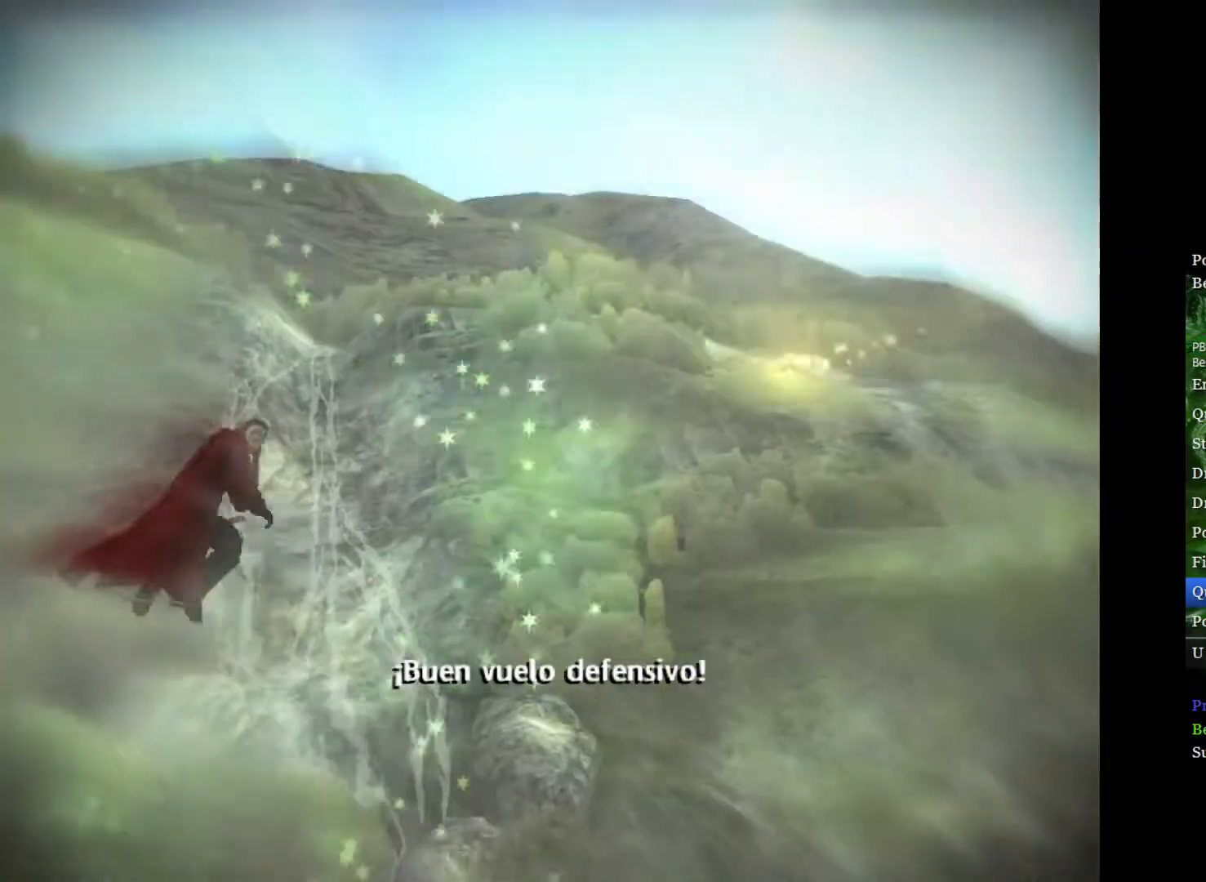
{"buttons": [], "left_stick": "left", "right_stick": "center", "events": []}